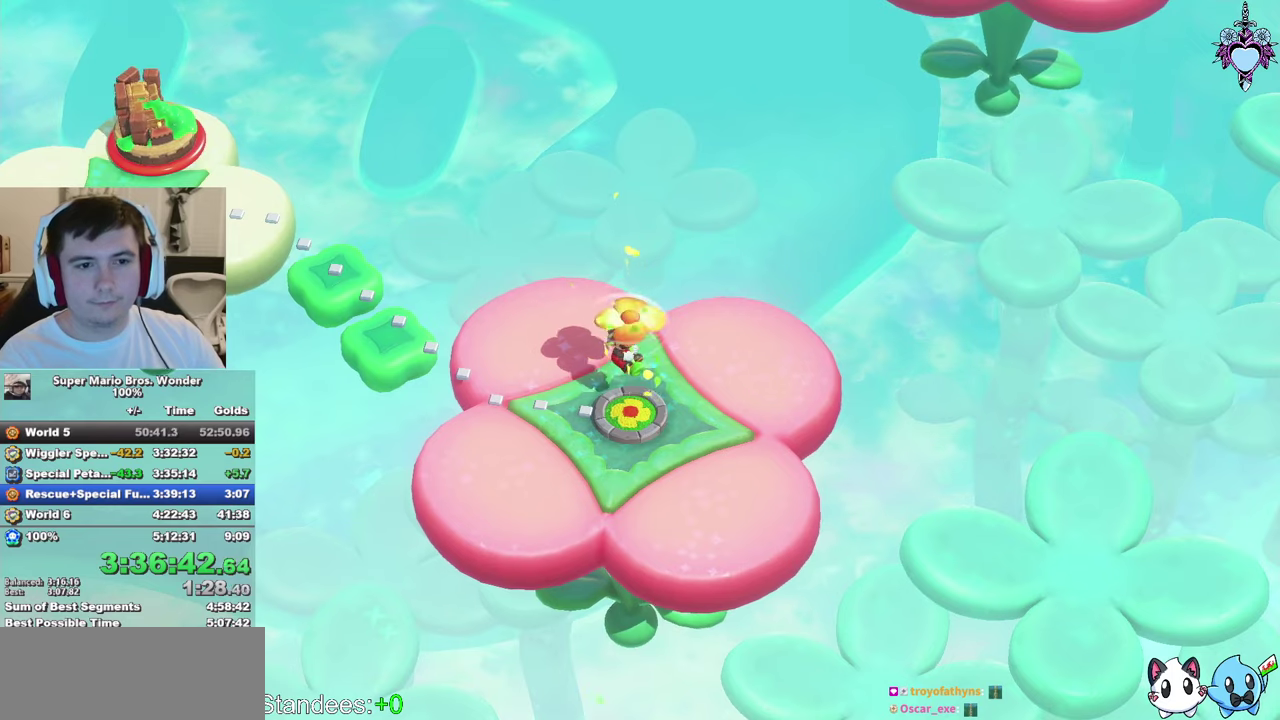
Gameplay with a controller (PlayStation layout); each line is a JSON object with the inputs held at the frame after it. "events" lists button and stick changes between this image and that frame as [ms after this image, input, new state], when the widget could be followed in between. This overlay highlights the sticks when they move; stick clicks (L3 R3) are not distinguishable. Not read: L3 R3.
{"buttons": ["SQUARE"], "left_stick": "left", "right_stick": "center"}
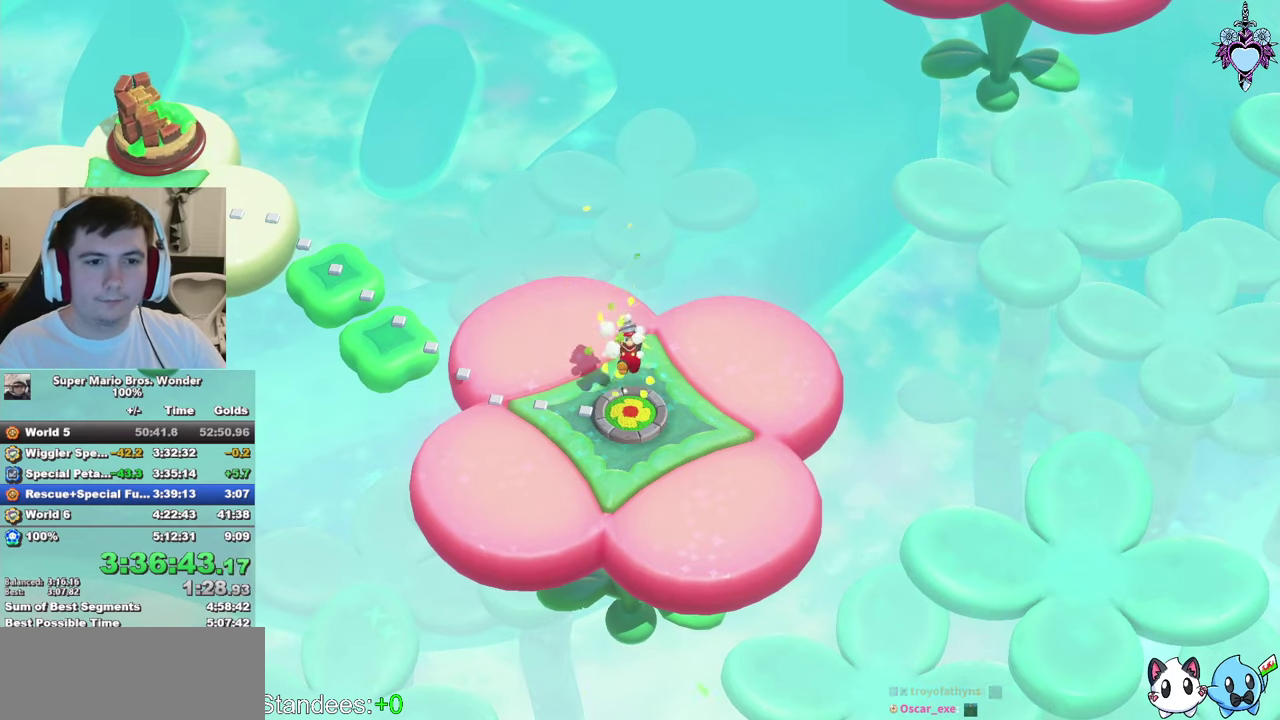
{"buttons": ["SQUARE"], "left_stick": "left", "right_stick": "center"}
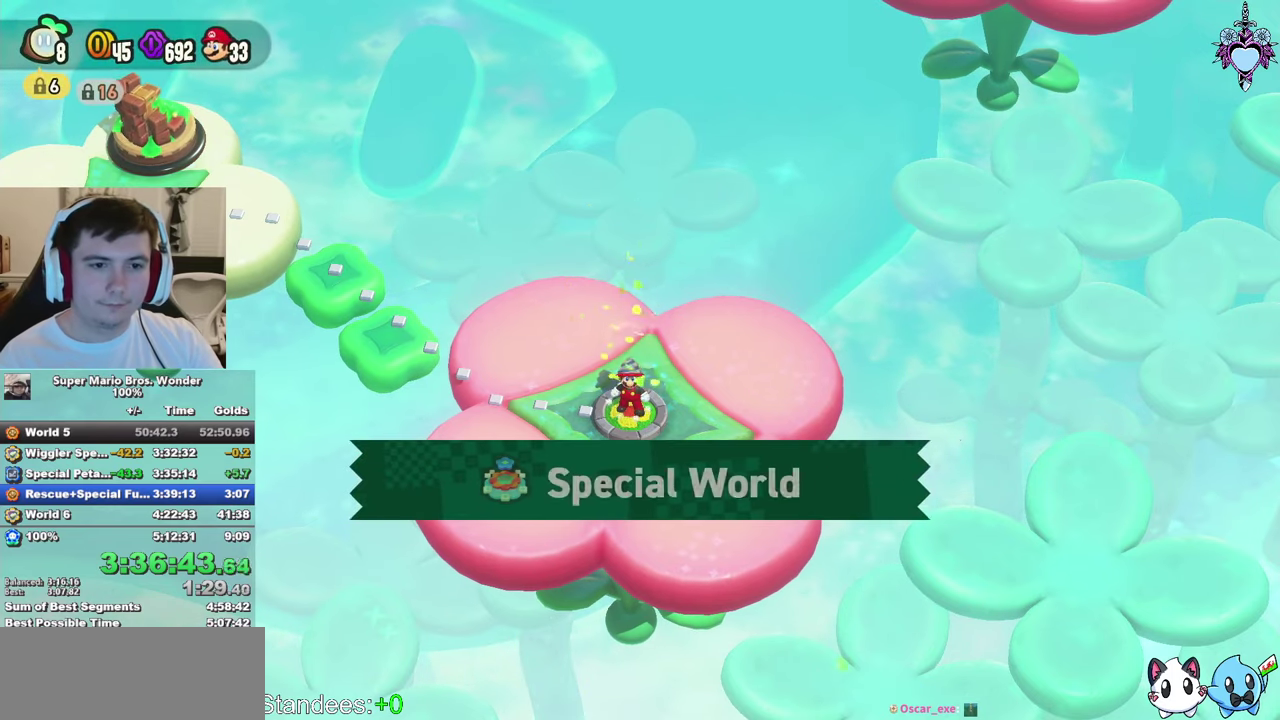
{"buttons": [], "left_stick": "center", "right_stick": "center"}
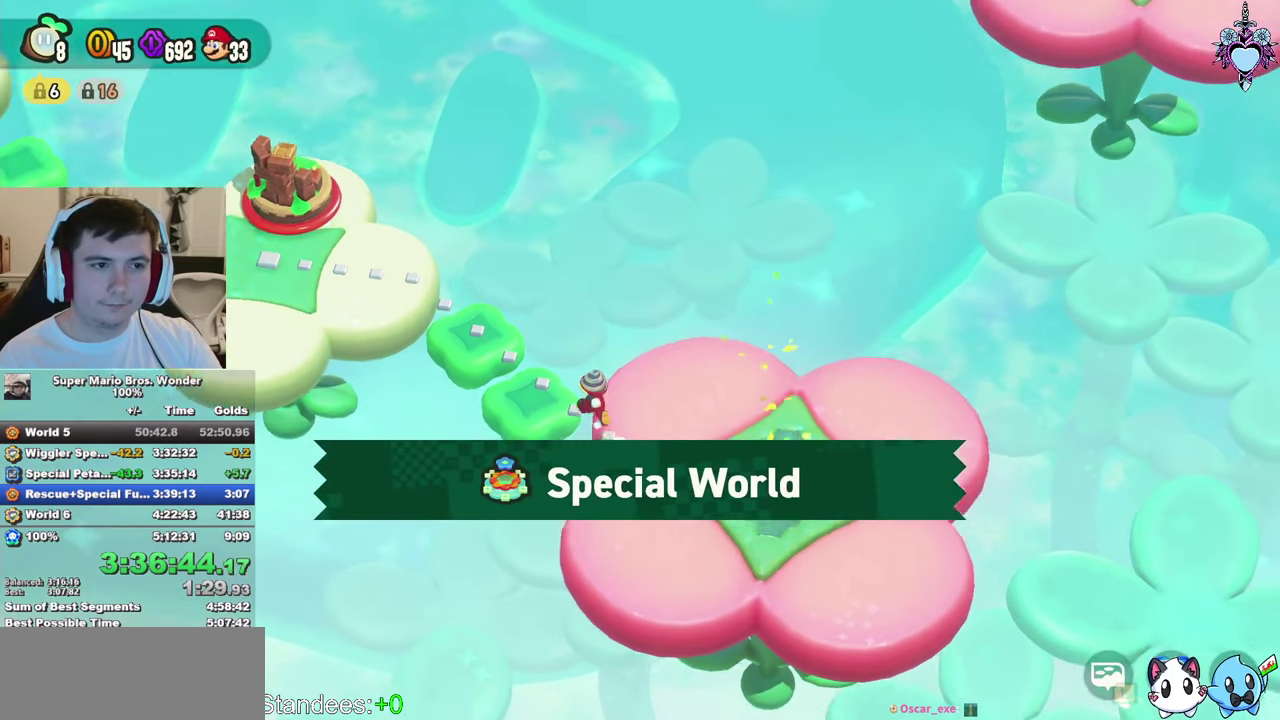
{"buttons": [], "left_stick": "center", "right_stick": "center", "events": [[100, "CIRCLE", "down"], [167, "CIRCLE", "up"], [233, "CIRCLE", "down"], [317, "CIRCLE", "up"], [383, "CIRCLE", "down"], [467, "CIRCLE", "up"]]}
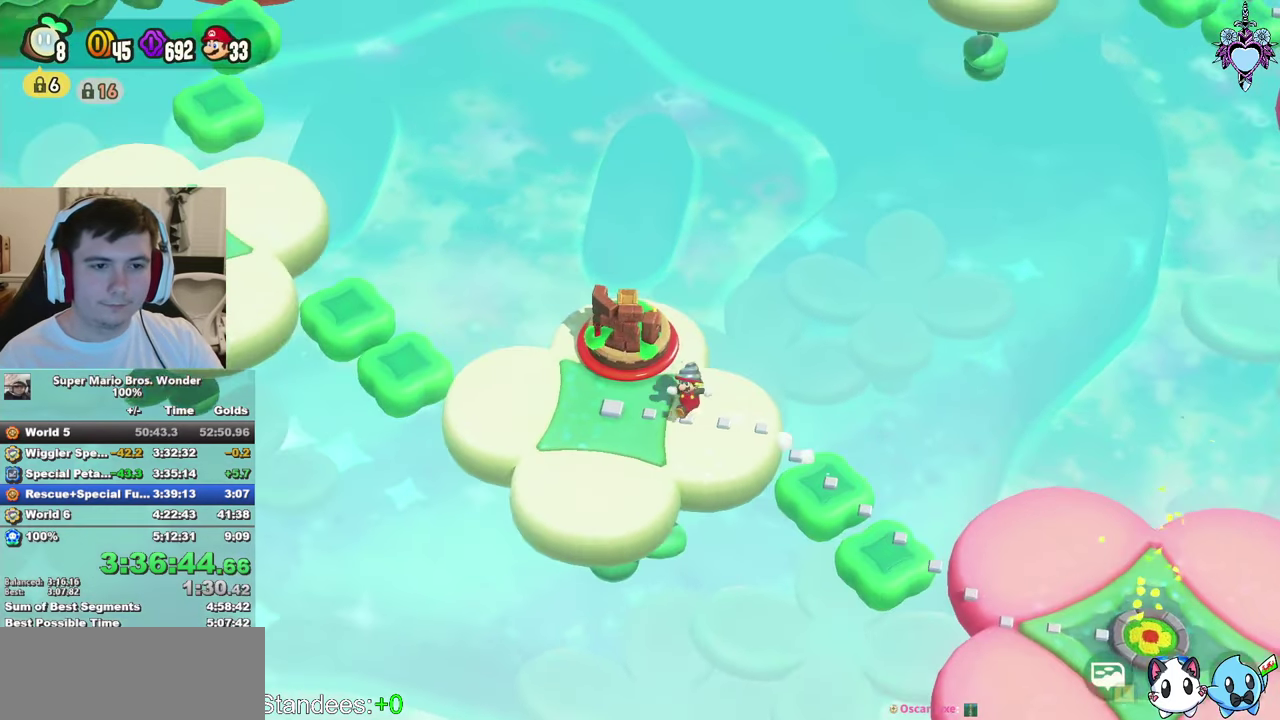
{"buttons": ["CIRCLE"], "left_stick": "center", "right_stick": "center", "events": [[33, "CIRCLE", "down"], [117, "CIRCLE", "up"], [167, "CIRCLE", "down"], [267, "CIRCLE", "up"], [317, "CIRCLE", "down"], [400, "CIRCLE", "up"], [467, "CIRCLE", "down"]]}
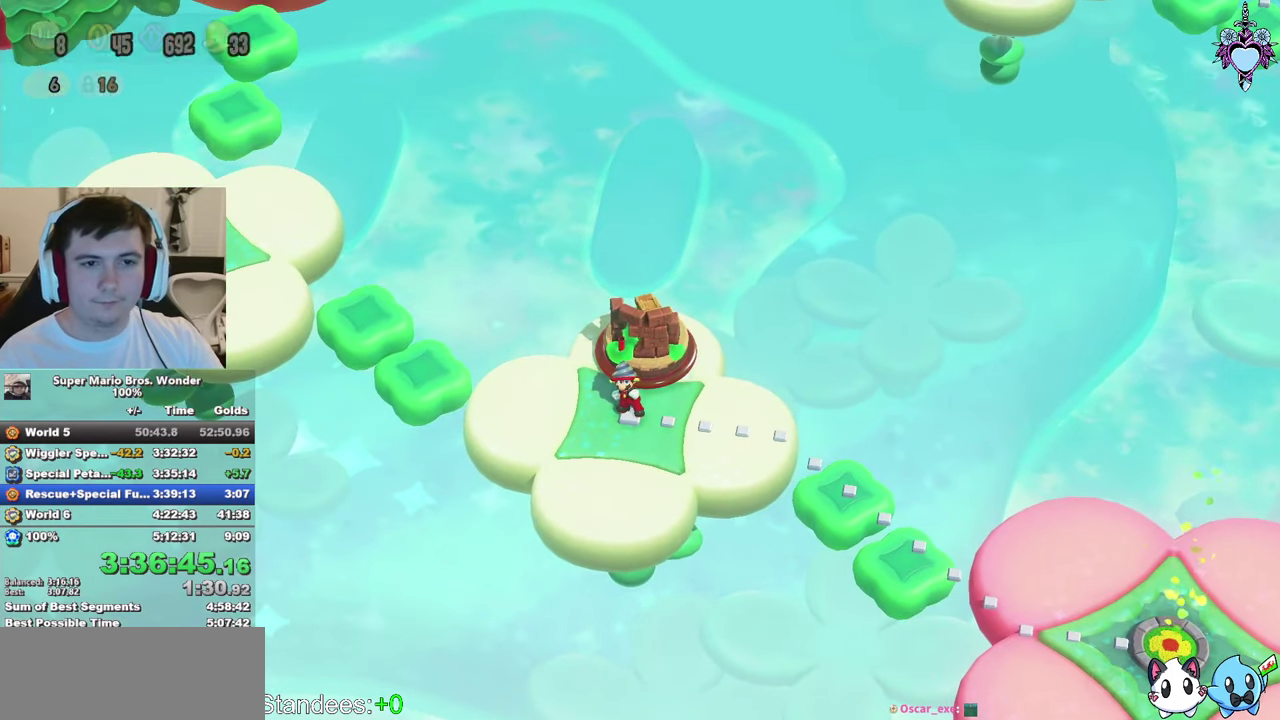
{"buttons": [], "left_stick": "center", "right_stick": "center", "events": [[100, "CIRCLE", "up"], [167, "CIRCLE", "down"], [283, "CIRCLE", "up"], [350, "CIRCLE", "down"], [467, "CIRCLE", "up"]]}
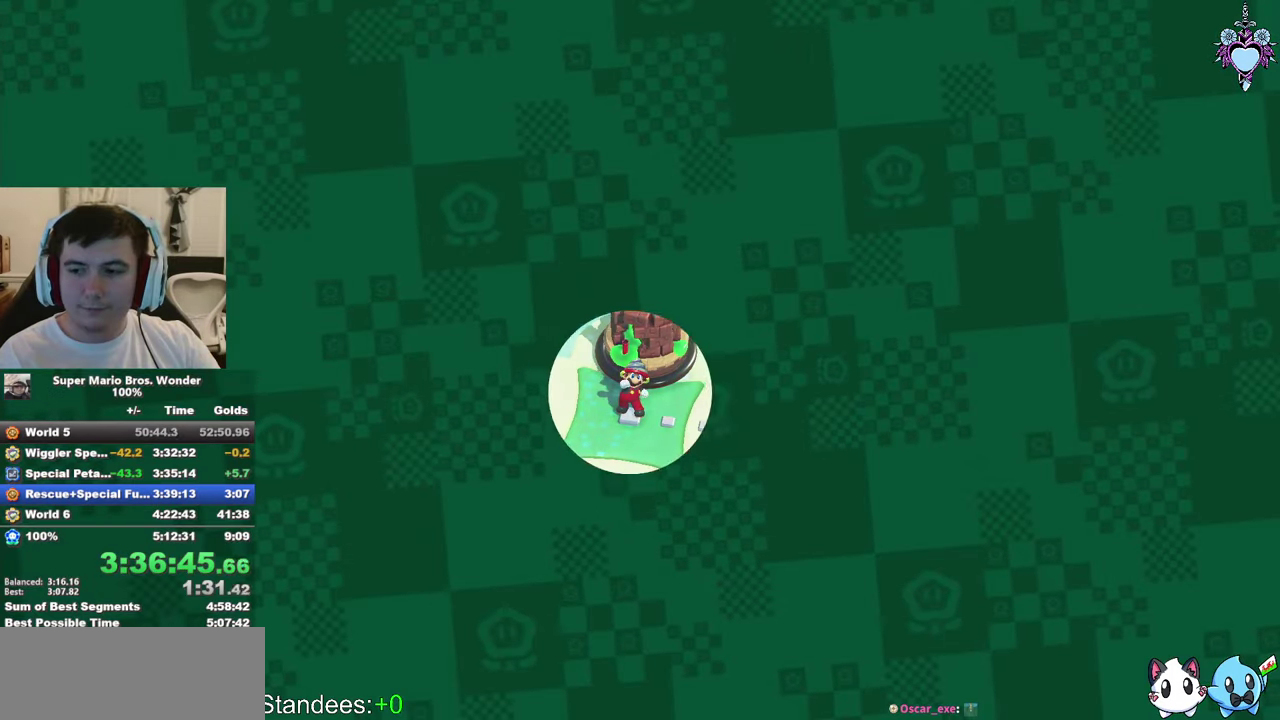
{"buttons": [], "left_stick": "center", "right_stick": "center"}
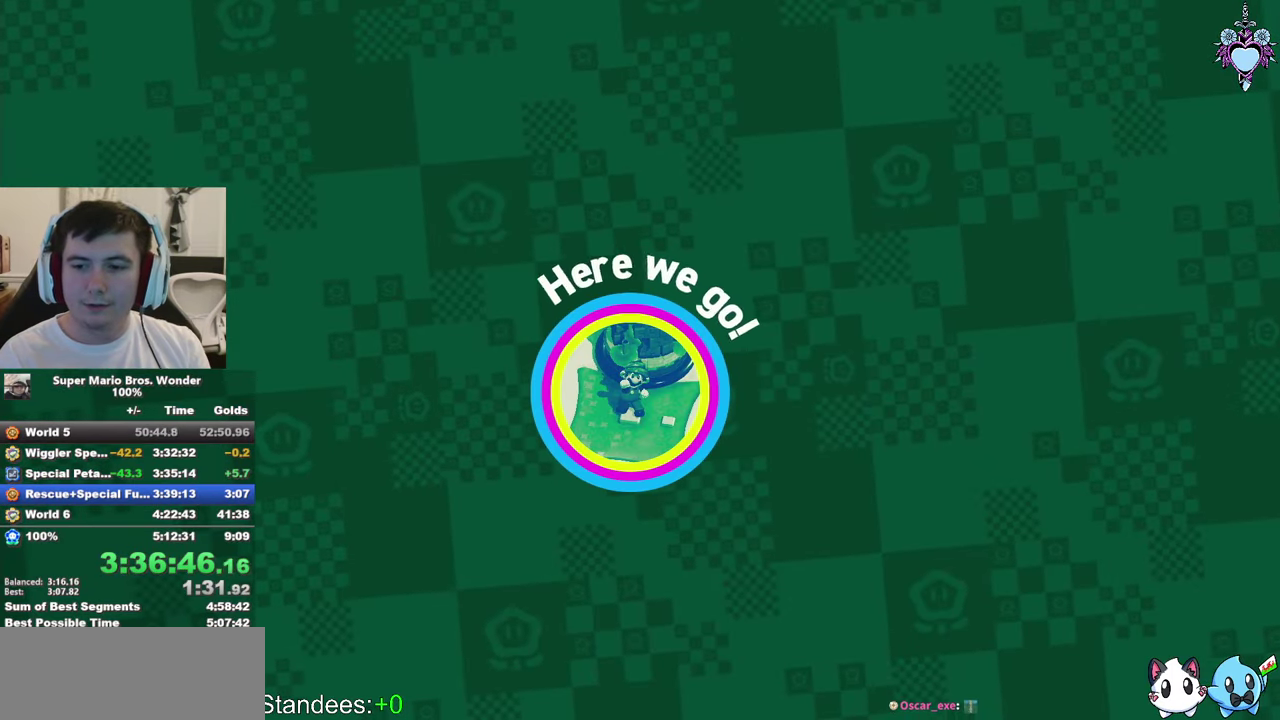
{"buttons": [], "left_stick": "center", "right_stick": "center"}
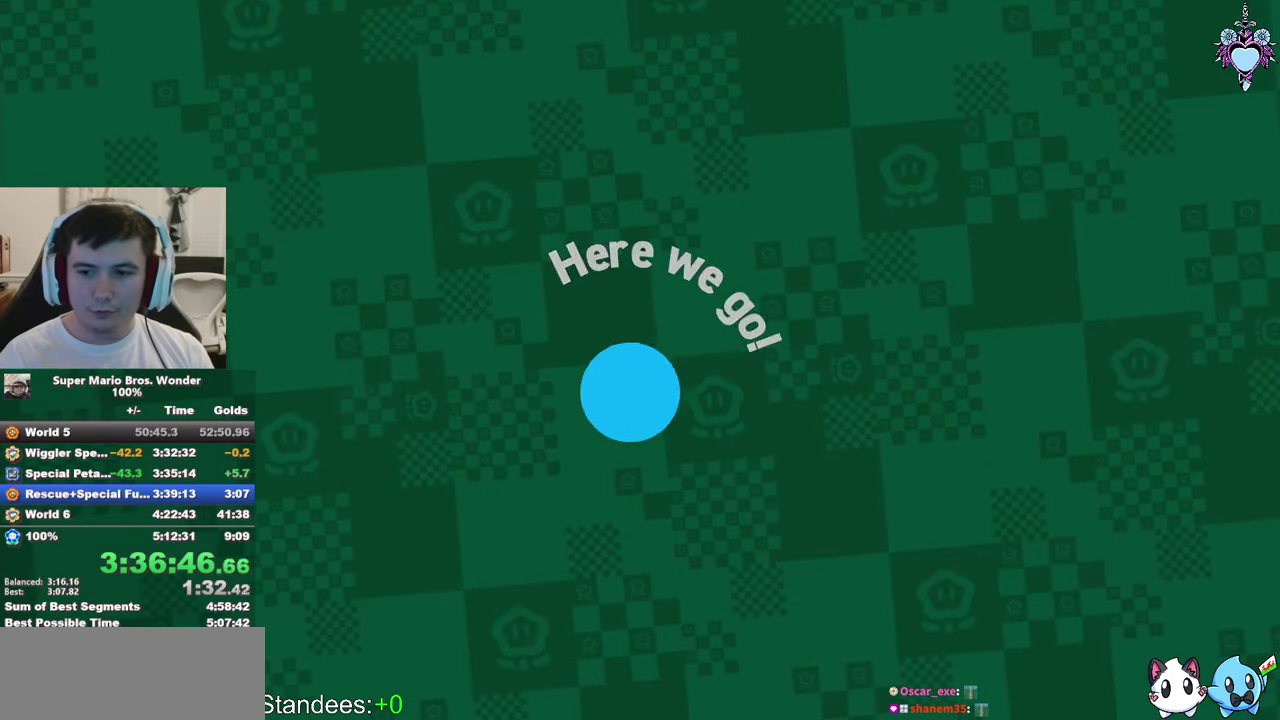
{"buttons": ["R2"], "left_stick": "center", "right_stick": "center", "events": [[150, "R2", "down"], [267, "R2", "up"], [333, "R2", "down"], [400, "R2", "up"], [500, "R2", "down"]]}
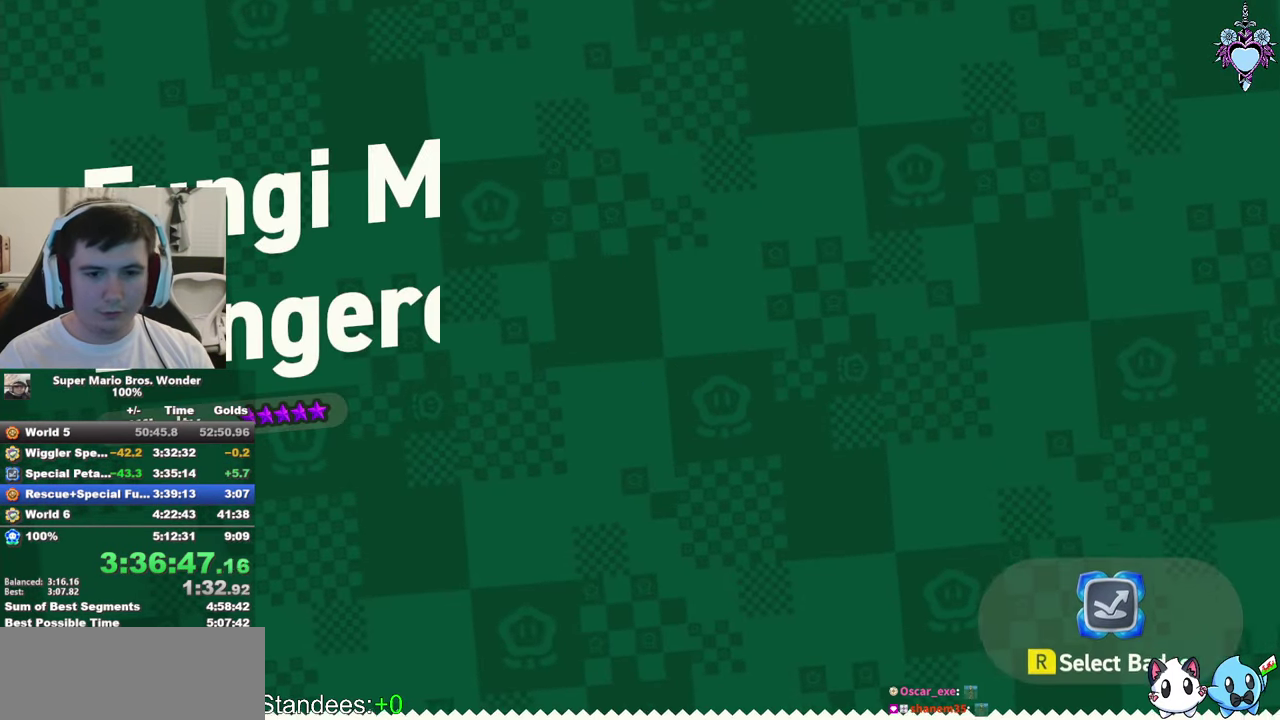
{"buttons": ["R2"], "left_stick": "center", "right_stick": "center", "events": [[67, "R2", "up"], [500, "R2", "down"]]}
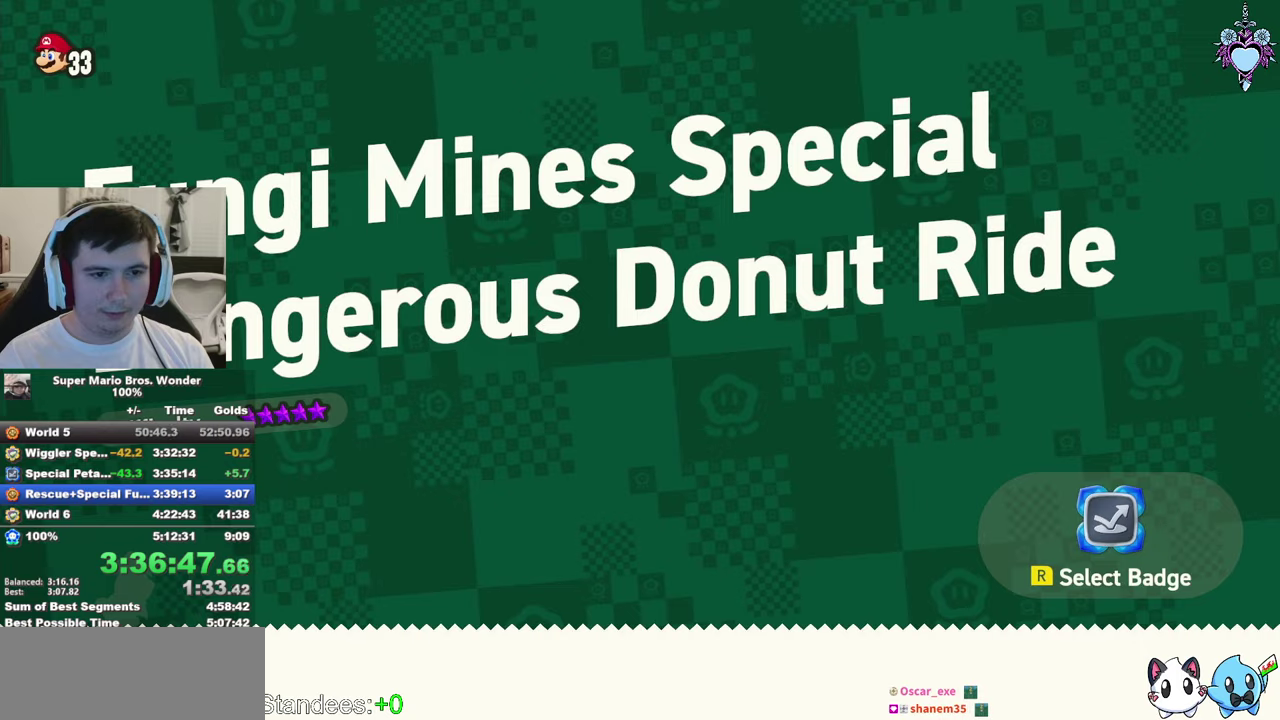
{"buttons": ["DPAD_DOWN"], "left_stick": "center", "right_stick": "center", "events": [[50, "R2", "up"], [317, "DPAD_DOWN", "down"], [417, "DPAD_DOWN", "up"], [467, "DPAD_DOWN", "down"]]}
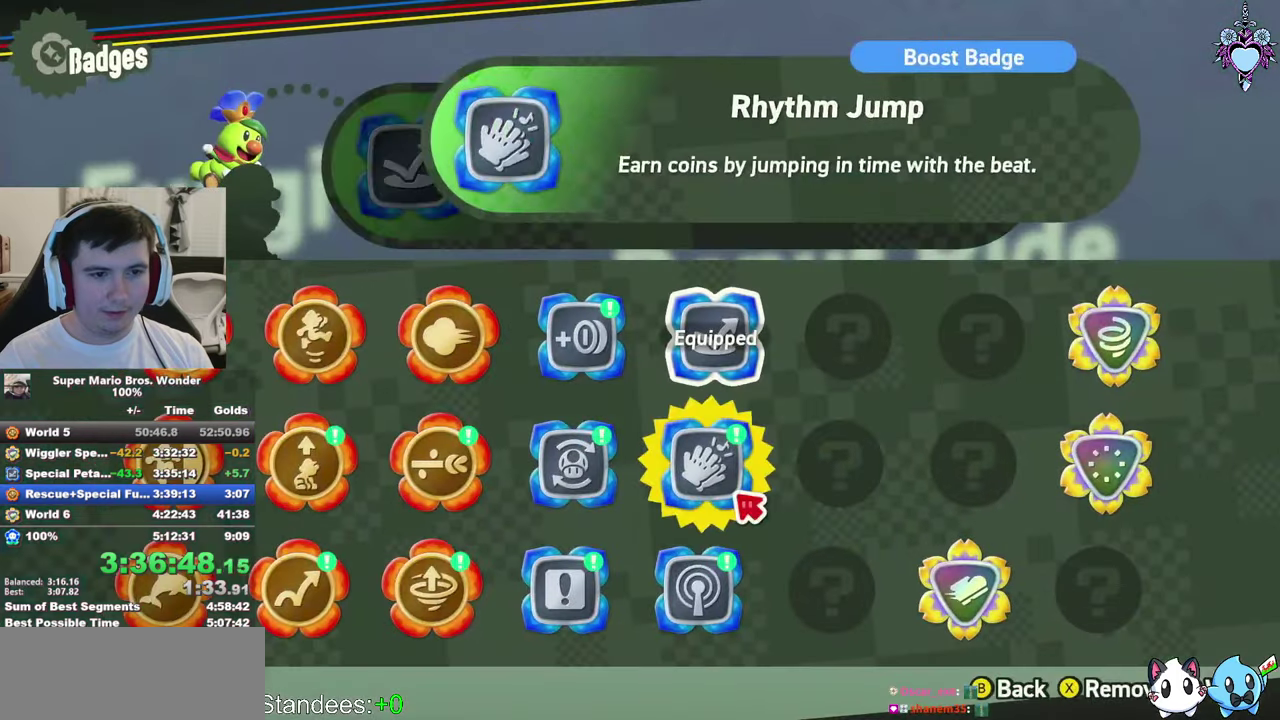
{"buttons": [], "left_stick": "center", "right_stick": "center", "events": [[50, "DPAD_DOWN", "up"], [117, "DPAD_LEFT", "down"], [217, "DPAD_LEFT", "up"], [284, "DPAD_LEFT", "down"], [334, "DPAD_LEFT", "up"], [367, "CIRCLE", "down"], [467, "CIRCLE", "up"]]}
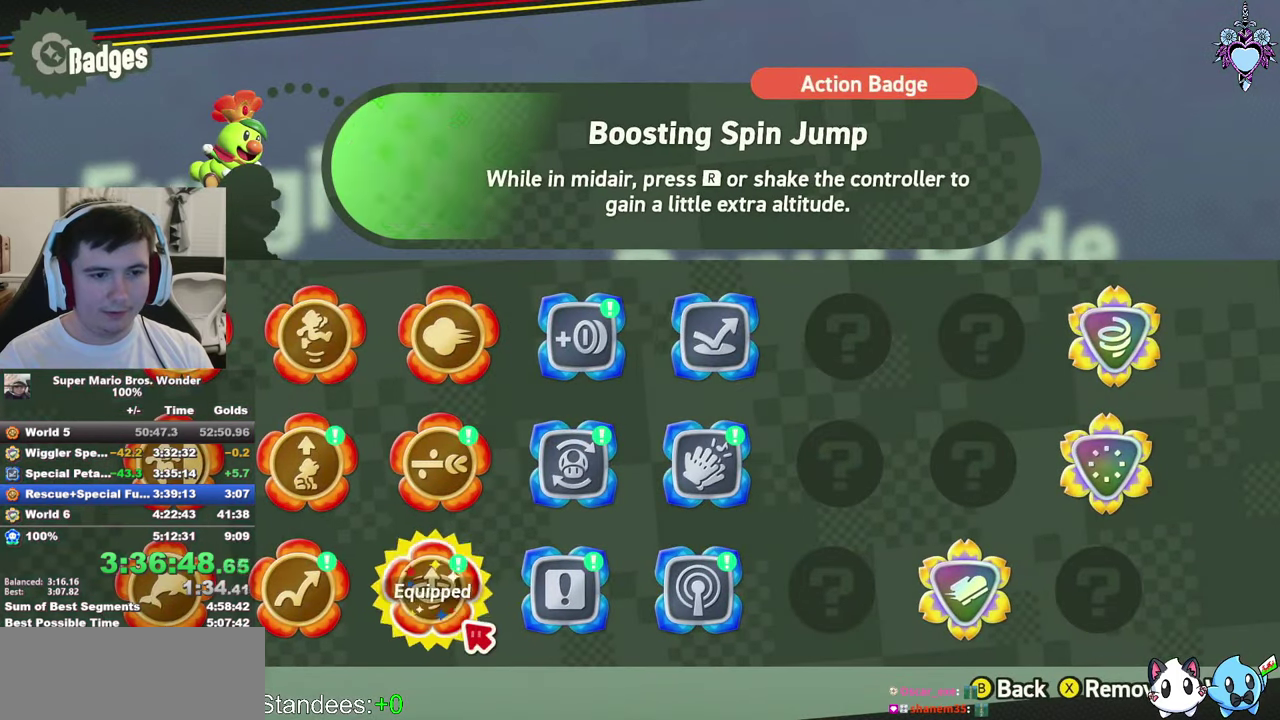
{"buttons": [], "left_stick": "center", "right_stick": "center", "events": []}
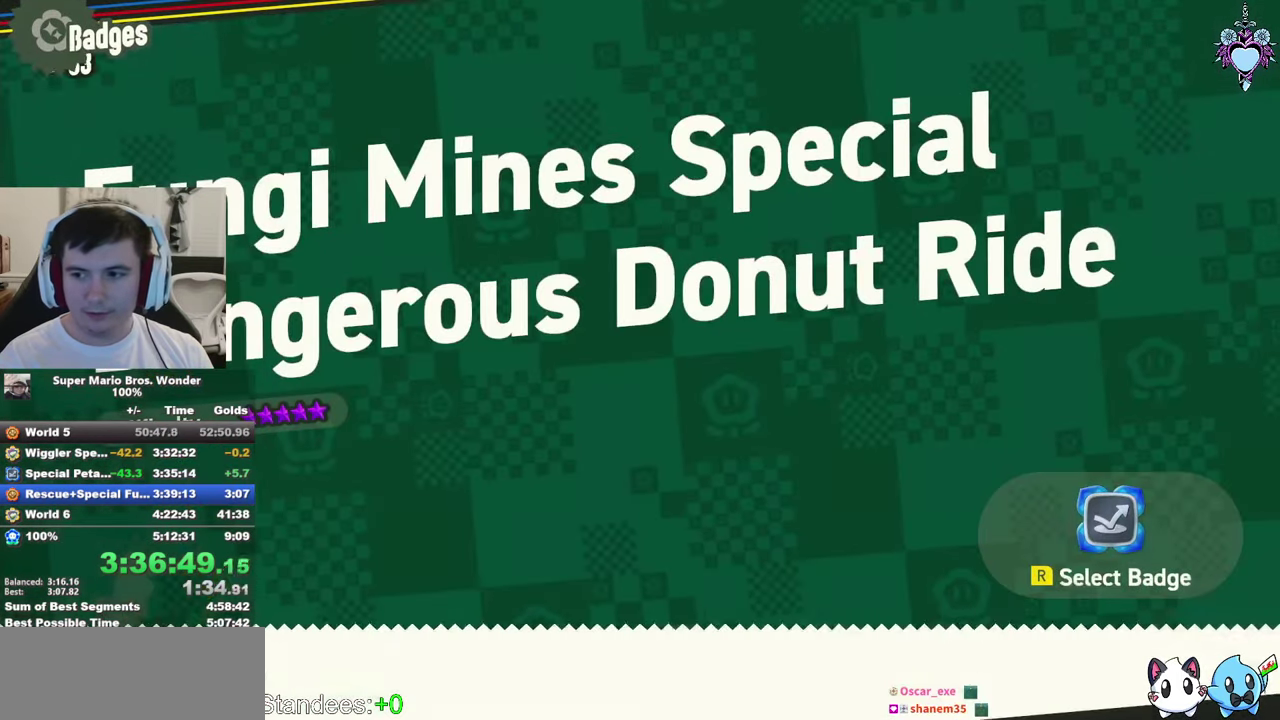
{"buttons": ["DPAD_RIGHT"], "left_stick": "center", "right_stick": "center", "events": [[450, "DPAD_RIGHT", "down"]]}
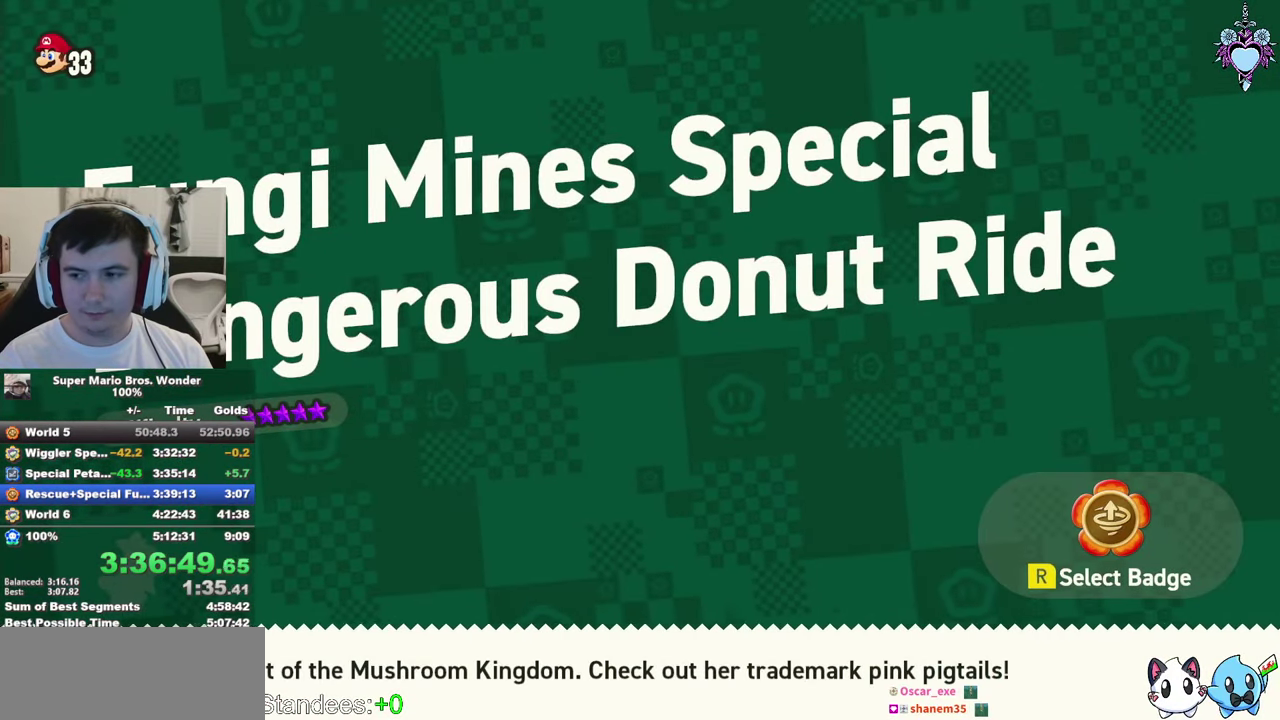
{"buttons": ["CROSS", "DPAD_RIGHT"], "left_stick": "center", "right_stick": "center"}
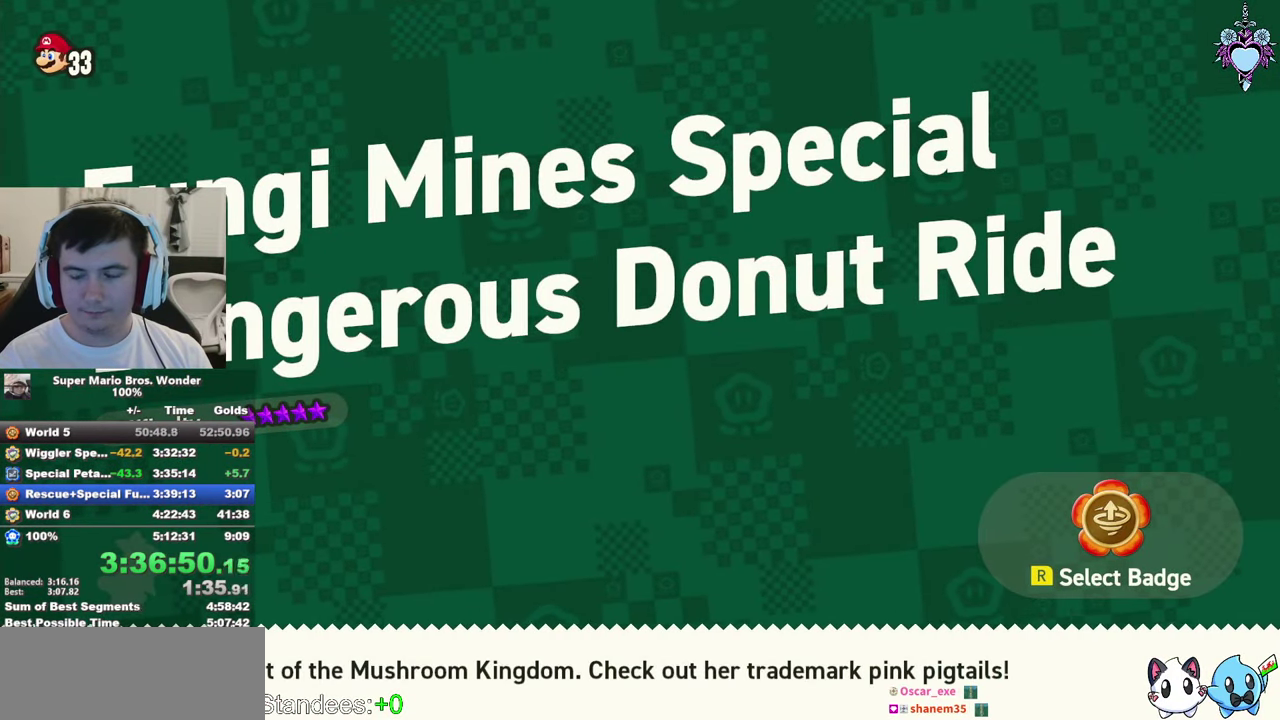
{"buttons": ["DPAD_RIGHT"], "left_stick": "center", "right_stick": "center"}
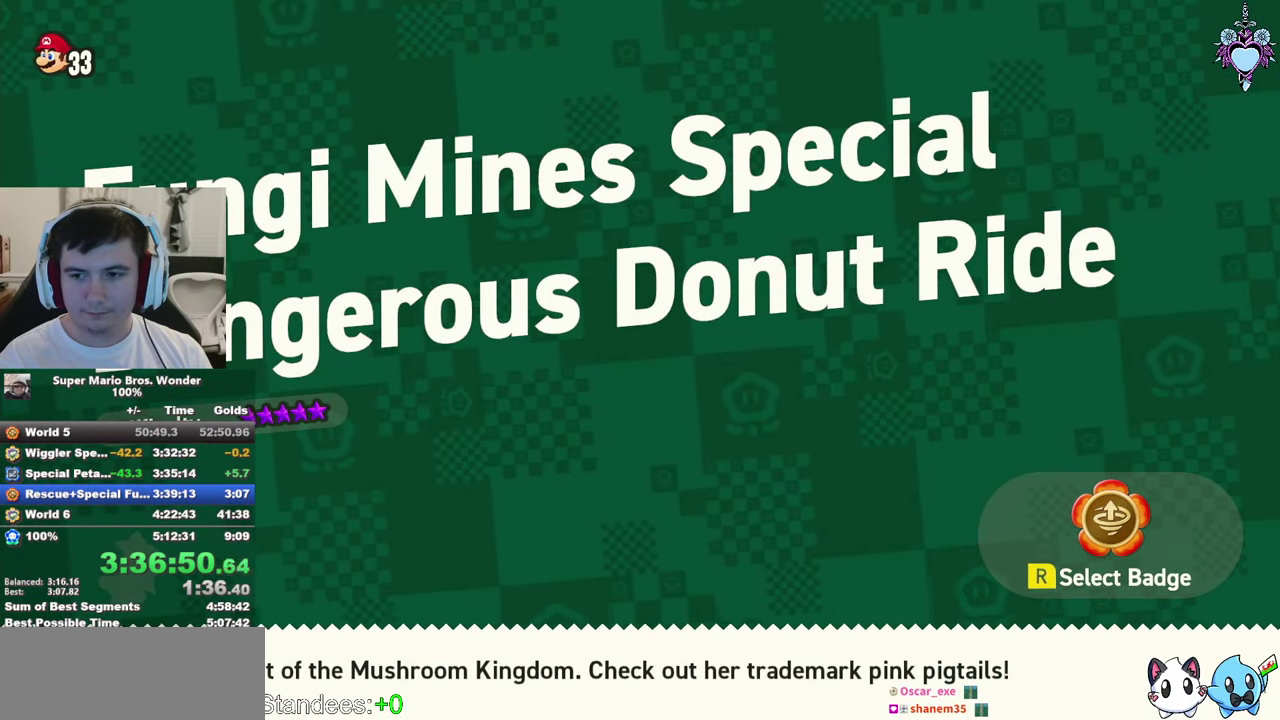
{"buttons": ["CROSS", "DPAD_RIGHT"], "left_stick": "center", "right_stick": "center"}
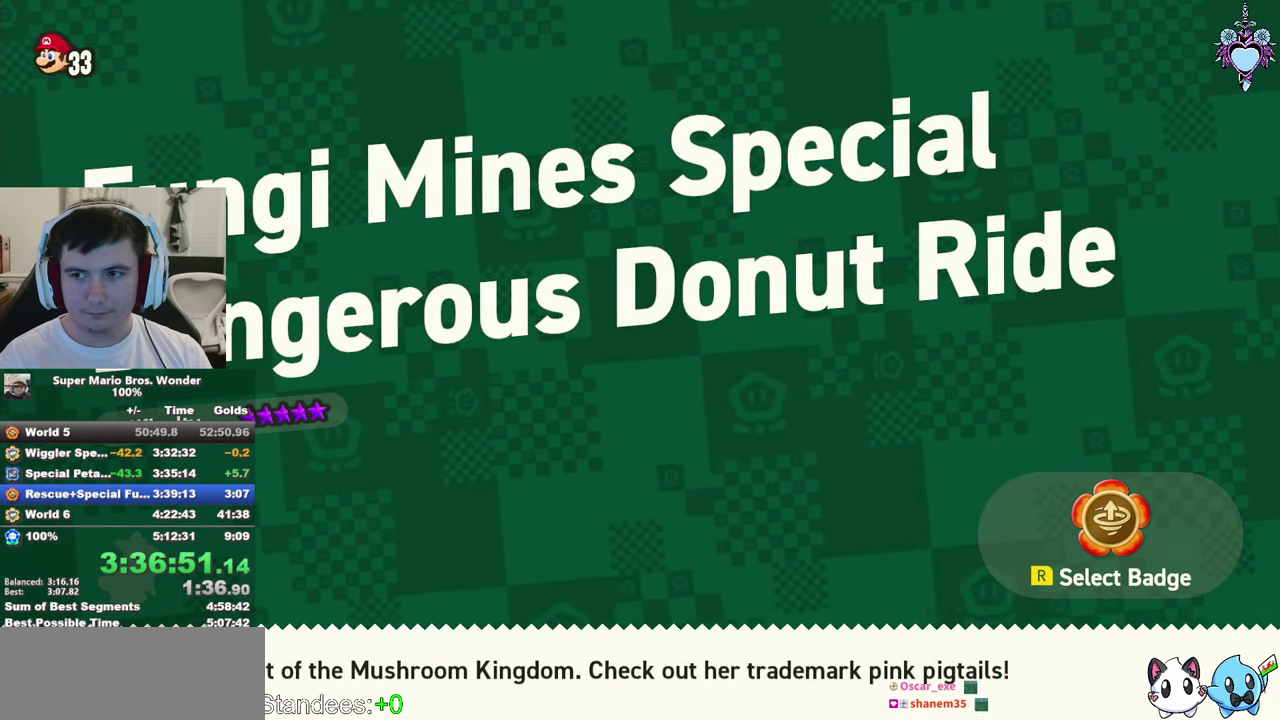
{"buttons": ["CROSS", "DPAD_RIGHT"], "left_stick": "center", "right_stick": "center", "events": []}
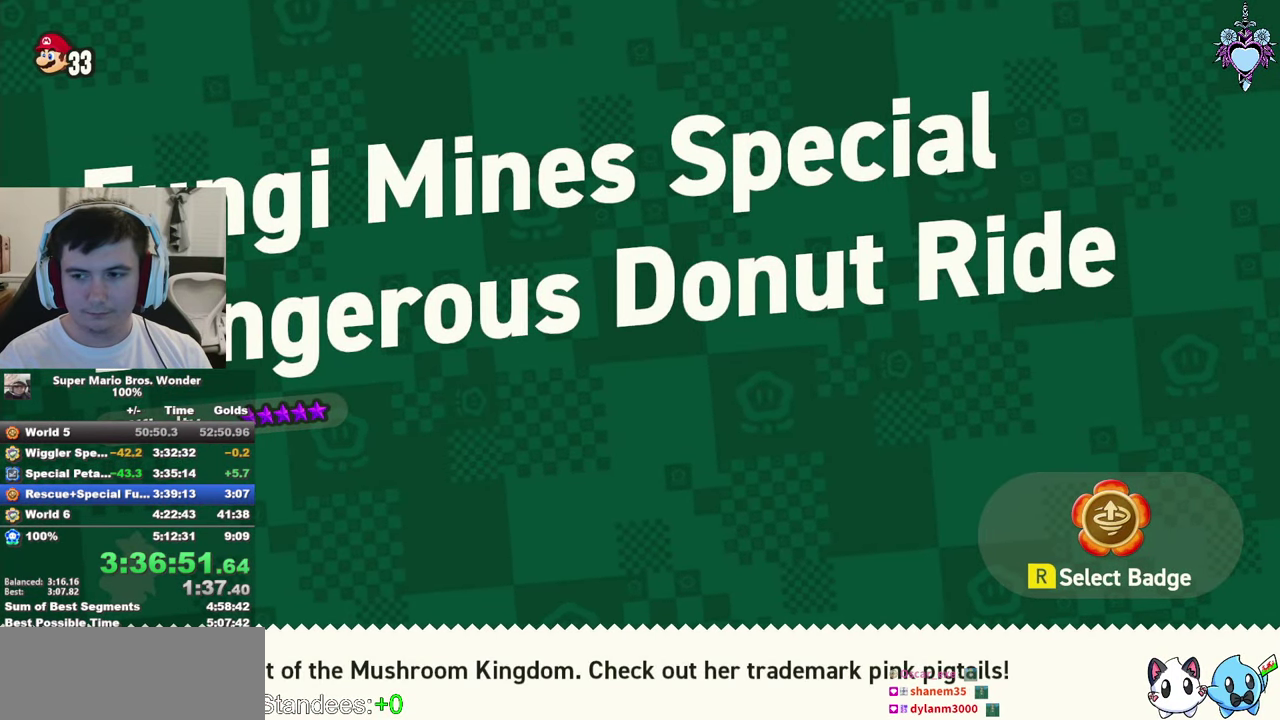
{"buttons": ["CROSS"], "left_stick": "center", "right_stick": "center", "events": [[134, "DPAD_RIGHT", "up"]]}
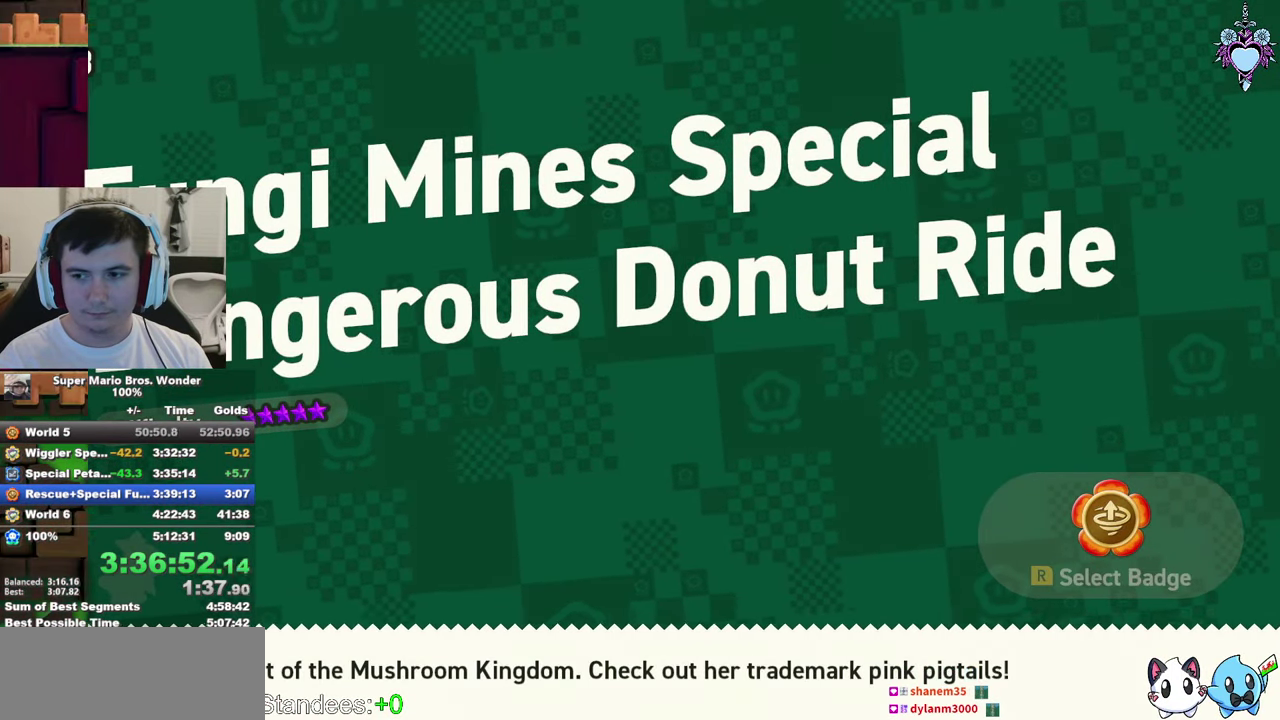
{"buttons": ["SQUARE", "DPAD_RIGHT"], "left_stick": "center", "right_stick": "center"}
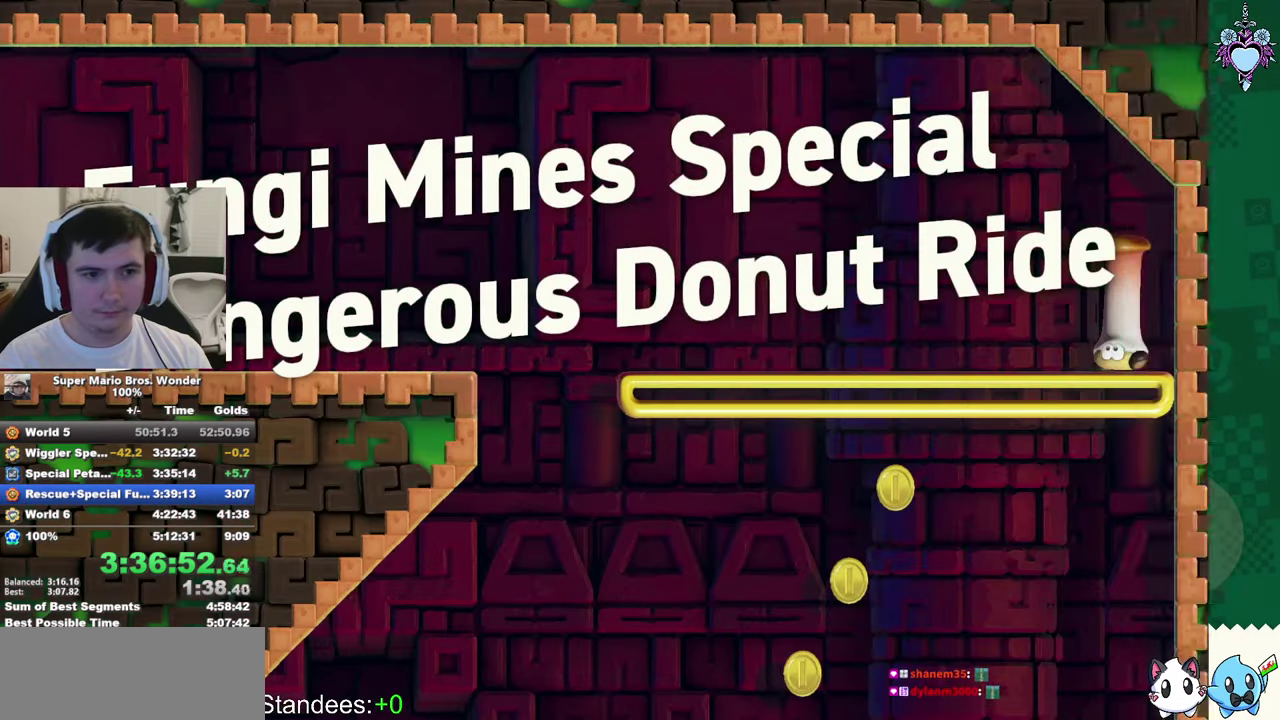
{"buttons": ["SQUARE", "DPAD_RIGHT"], "left_stick": "center", "right_stick": "center", "events": []}
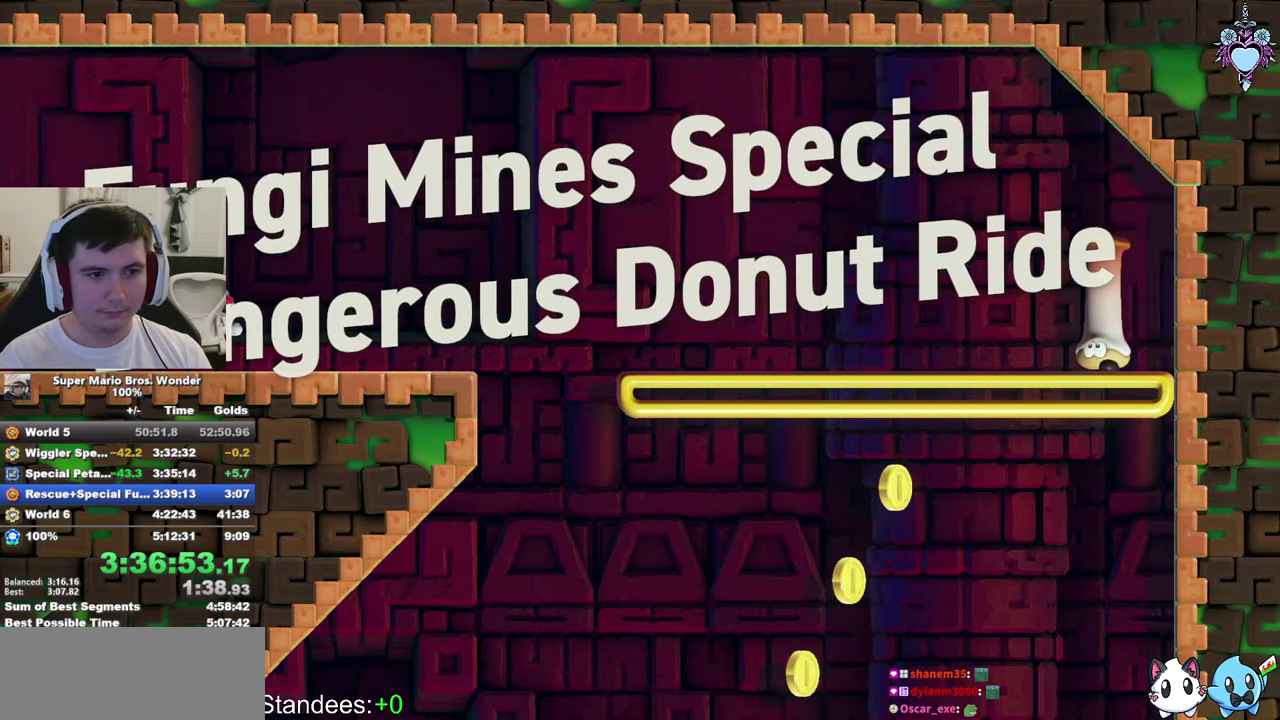
{"buttons": ["SQUARE"], "left_stick": "center", "right_stick": "center", "events": [[366, "DPAD_RIGHT", "up"]]}
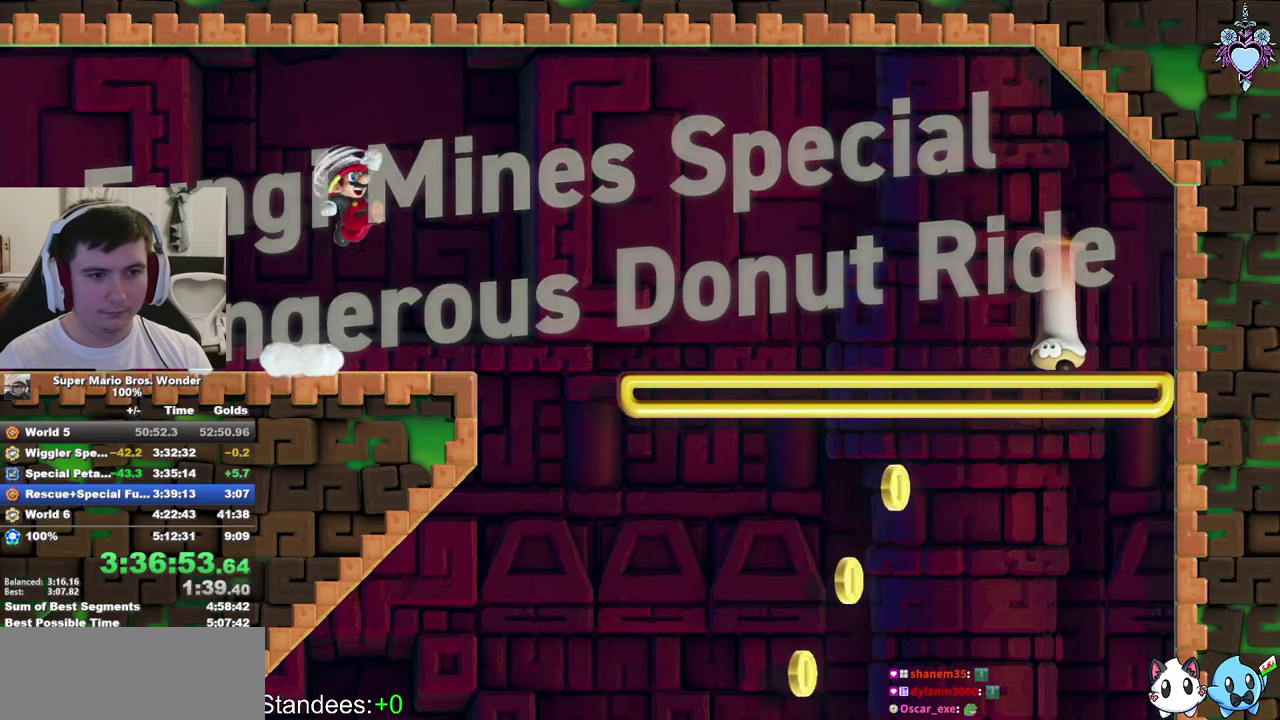
{"buttons": ["SQUARE", "DPAD_LEFT"], "left_stick": "center", "right_stick": "center", "events": [[150, "DPAD_LEFT", "down"]]}
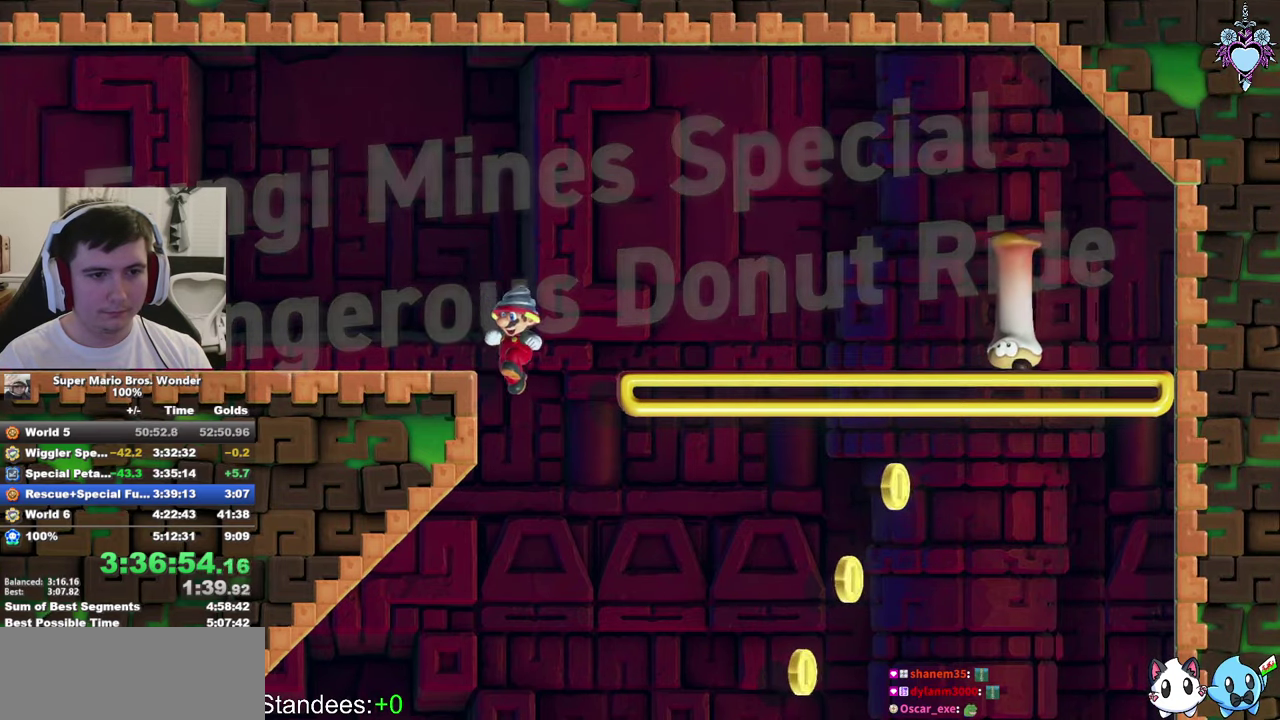
{"buttons": ["CROSS", "SQUARE", "DPAD_RIGHT"], "left_stick": "center", "right_stick": "center"}
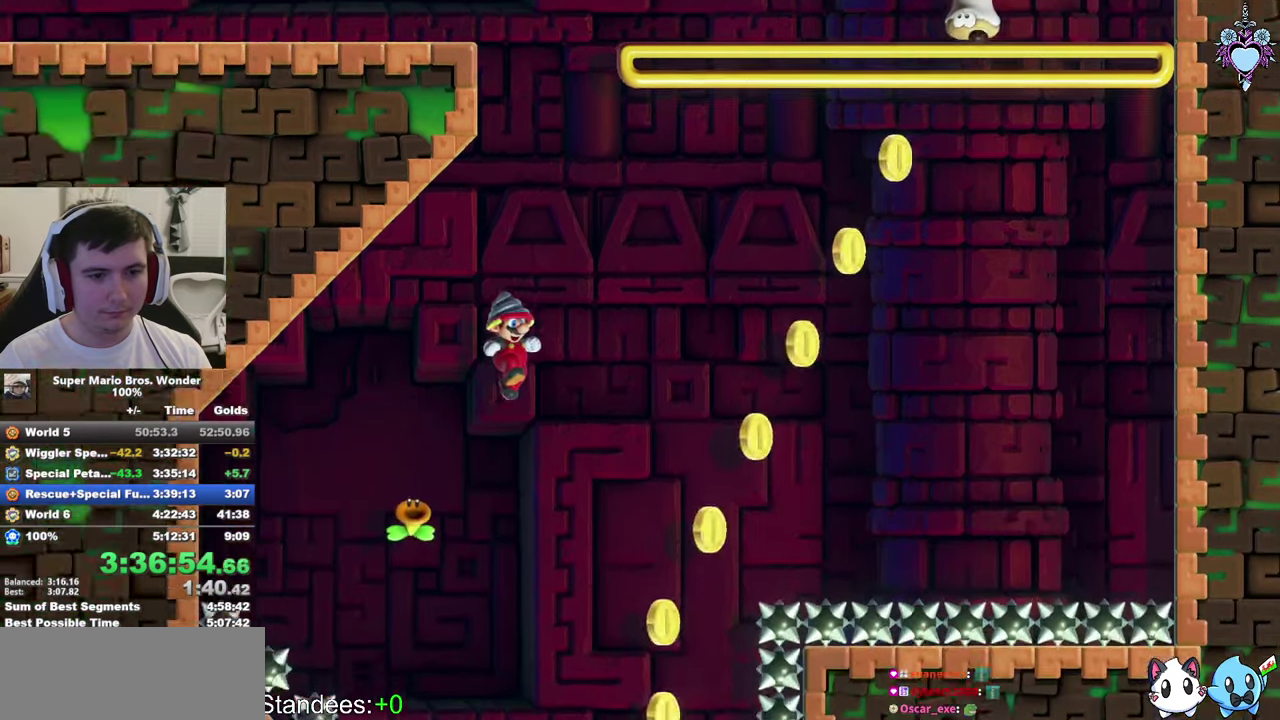
{"buttons": ["CROSS", "SQUARE", "DPAD_RIGHT"], "left_stick": "center", "right_stick": "center", "events": []}
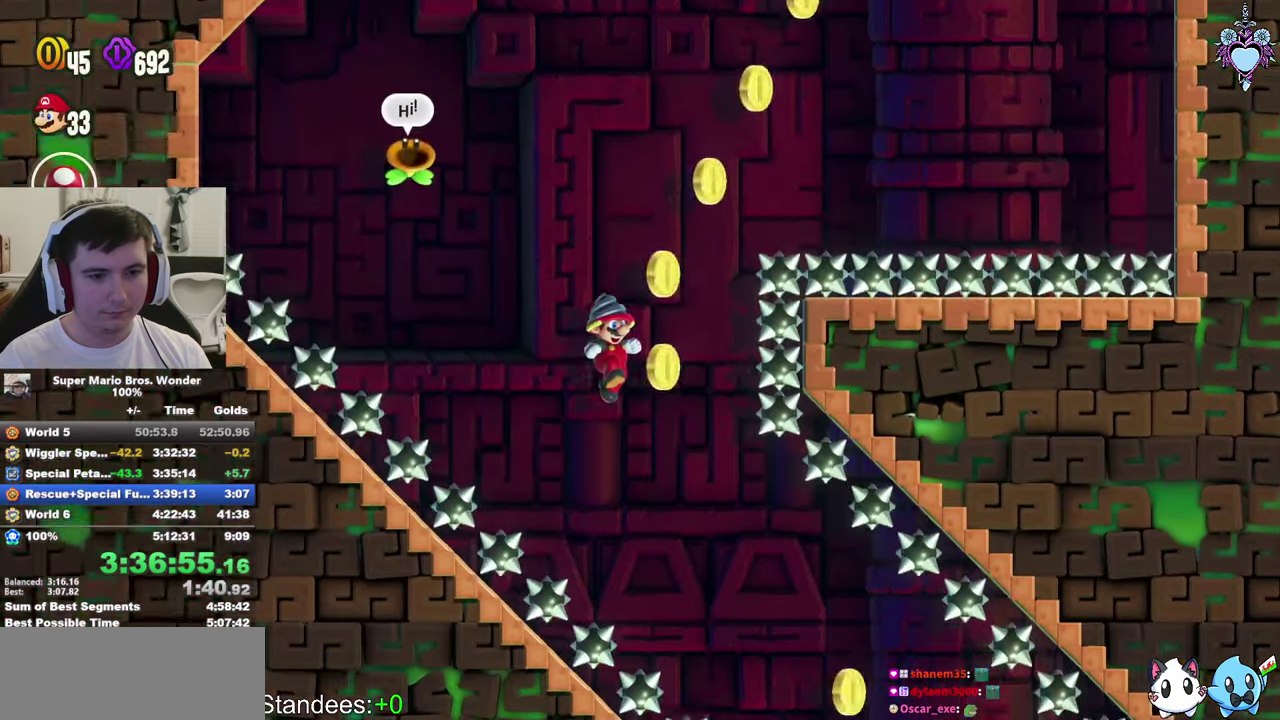
{"buttons": ["CROSS", "SQUARE", "DPAD_RIGHT"], "left_stick": "center", "right_stick": "center", "events": []}
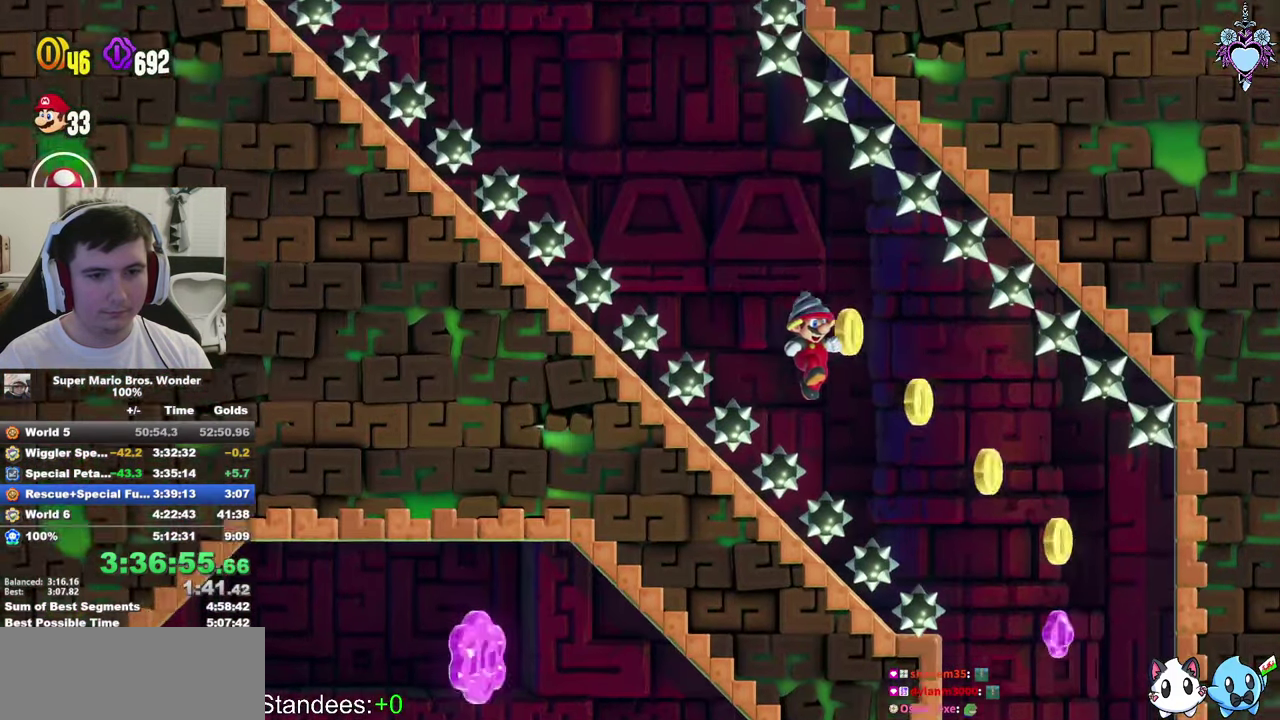
{"buttons": ["SQUARE"], "left_stick": "center", "right_stick": "center"}